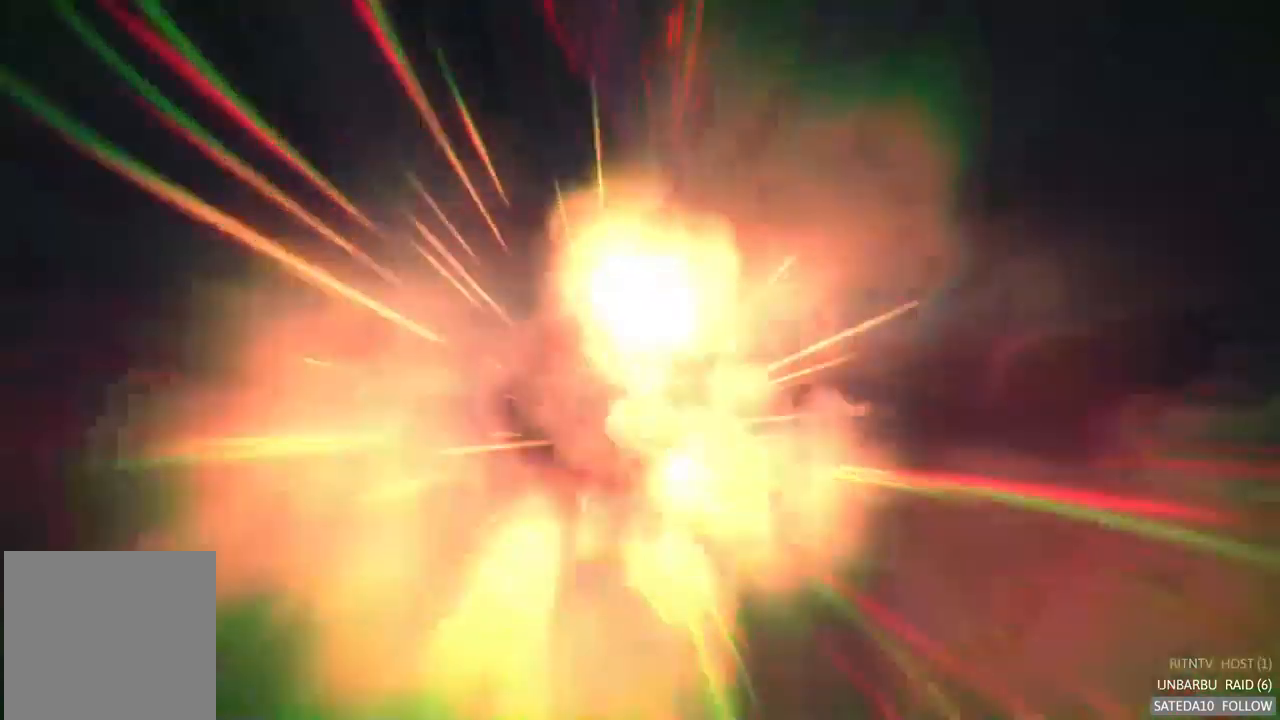
Gameplay with a controller (Xbox layout); each line is a JSON object with the inputs held at the frame after it. "events" lists button and stick changes between this image and that frame as [ms after this image, input, new state], when the widget could be followed in between. Not read: A L3 R3.
{"buttons": [], "left_stick": "center", "right_stick": "center", "events": [[34, "SELECT", "up"], [67, "R2", "up"]]}
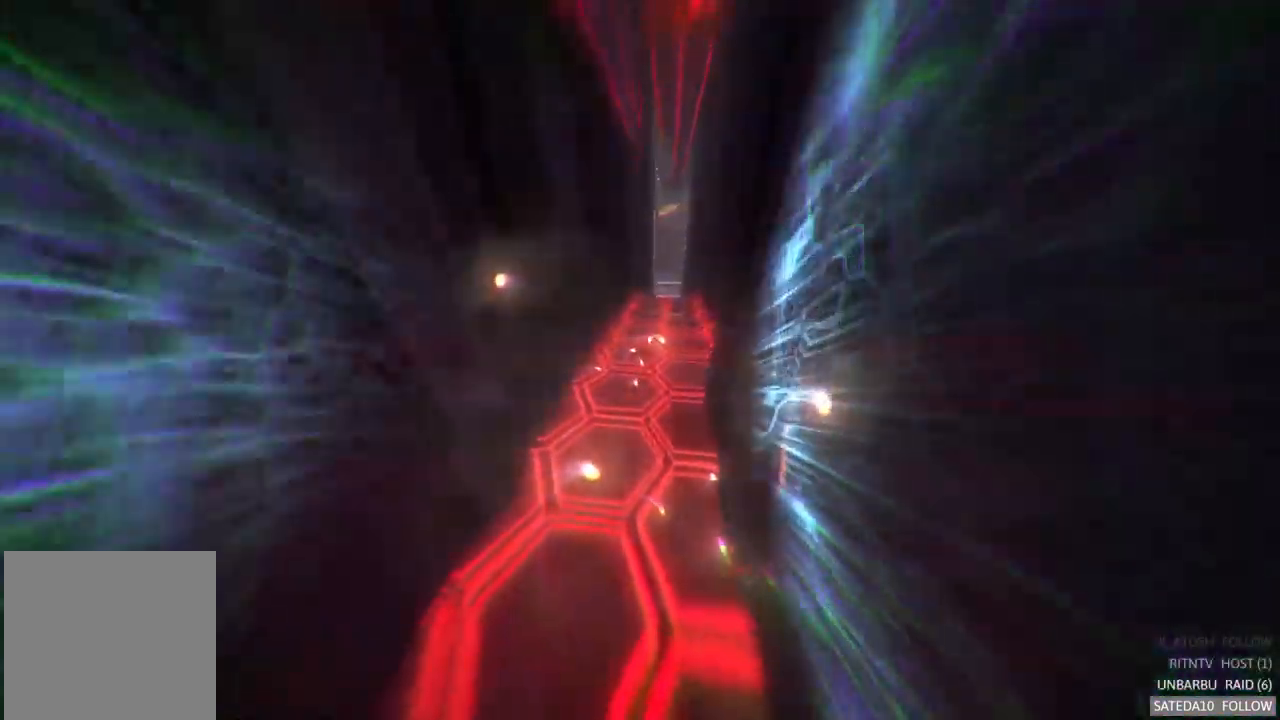
{"buttons": [], "left_stick": "center", "right_stick": "center"}
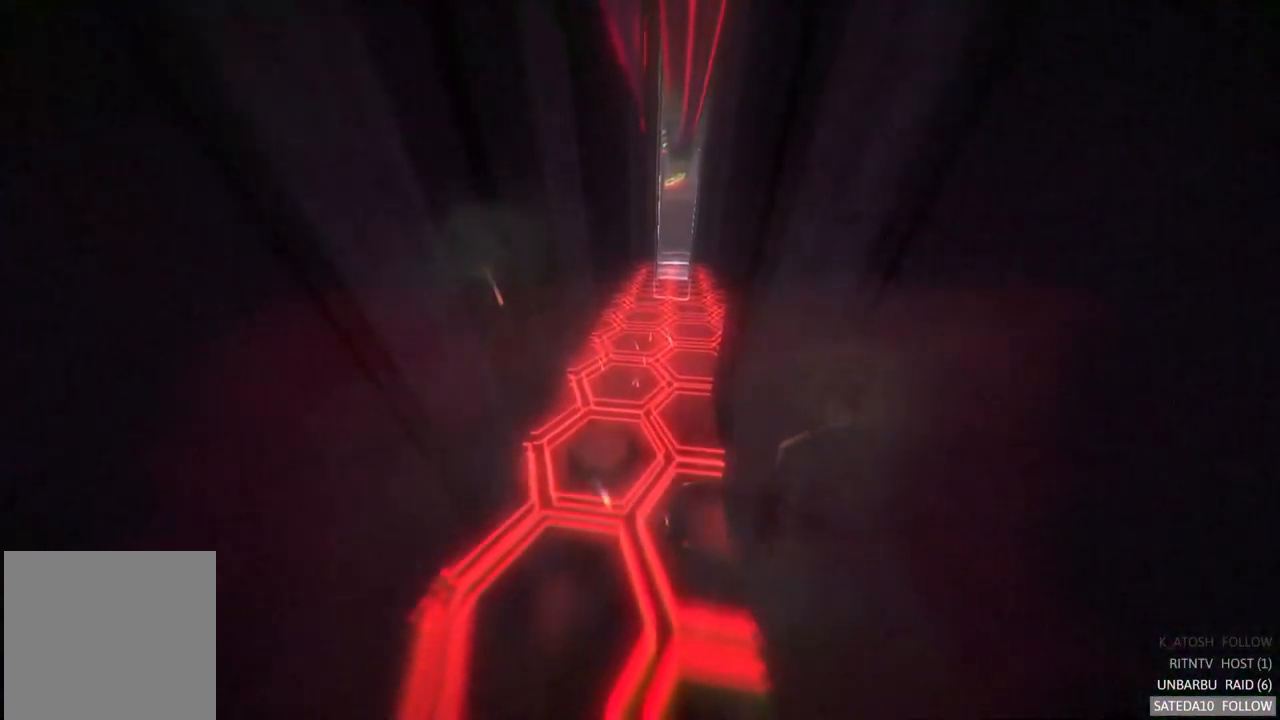
{"buttons": [], "left_stick": "center", "right_stick": "center", "events": []}
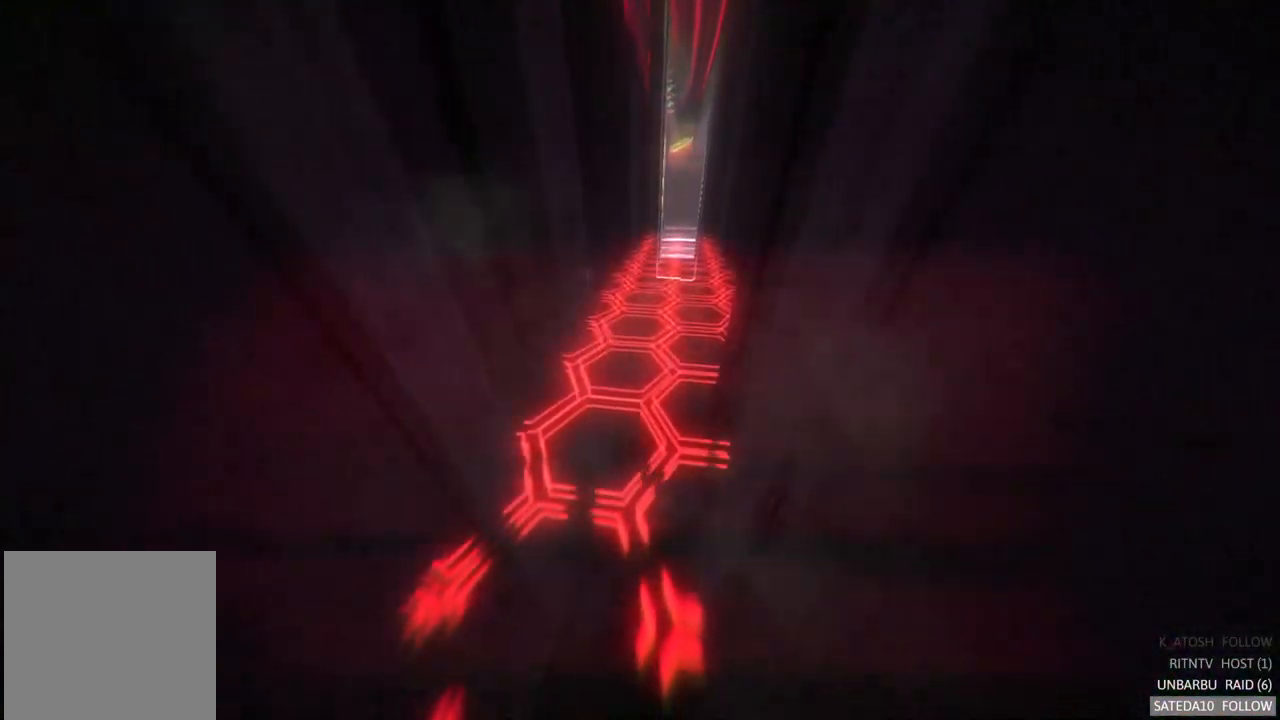
{"buttons": [], "left_stick": "center", "right_stick": "center", "events": []}
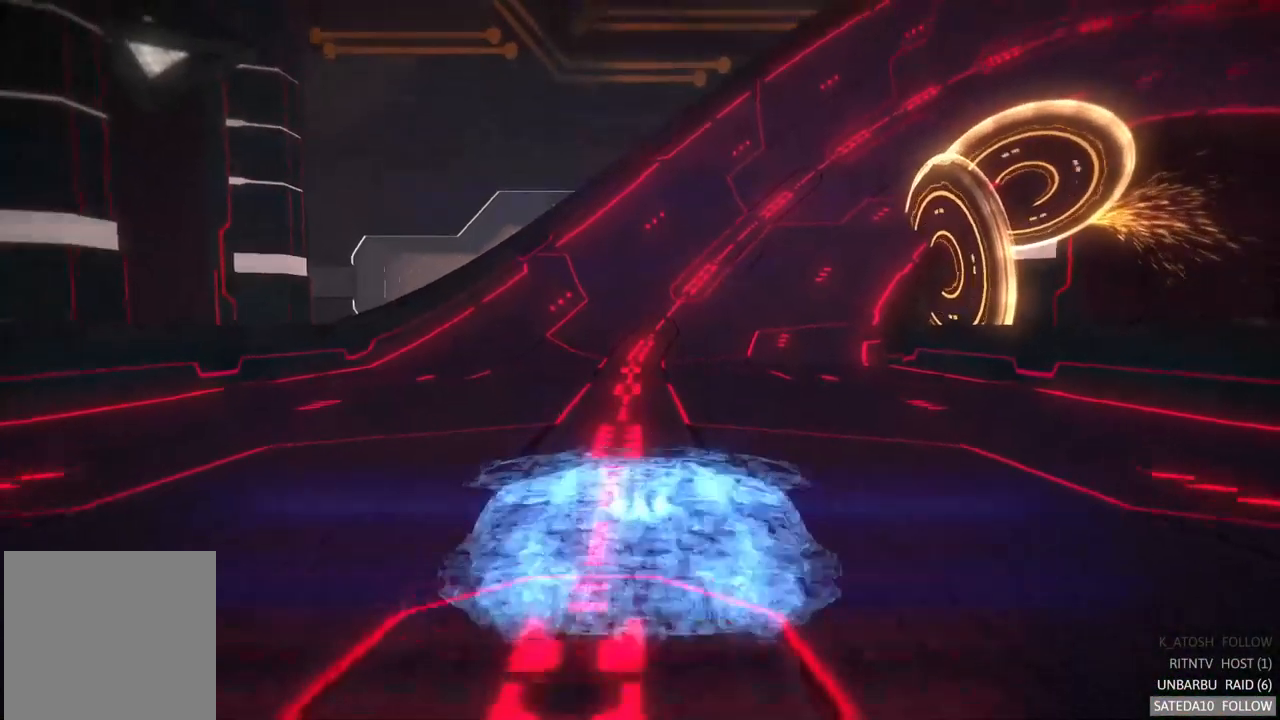
{"buttons": [], "left_stick": "center", "right_stick": "center", "events": []}
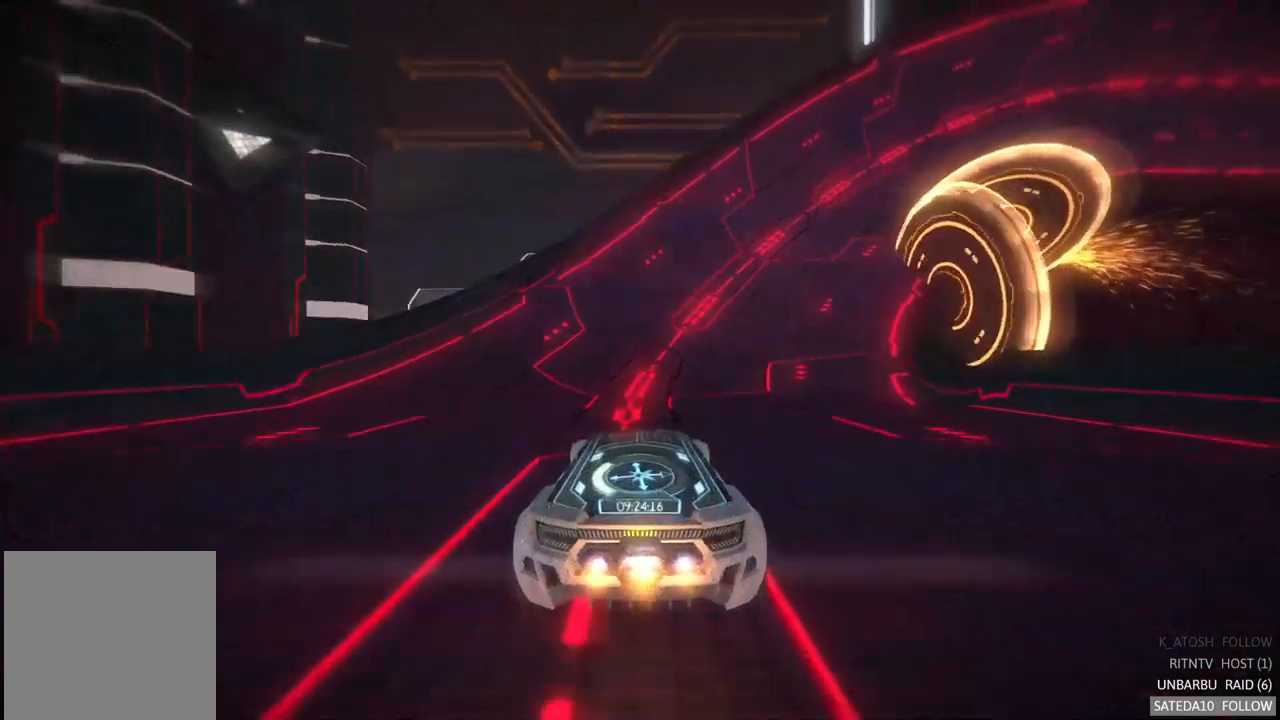
{"buttons": [], "left_stick": "right", "right_stick": "center", "events": [[367, "left_stick", "right"]]}
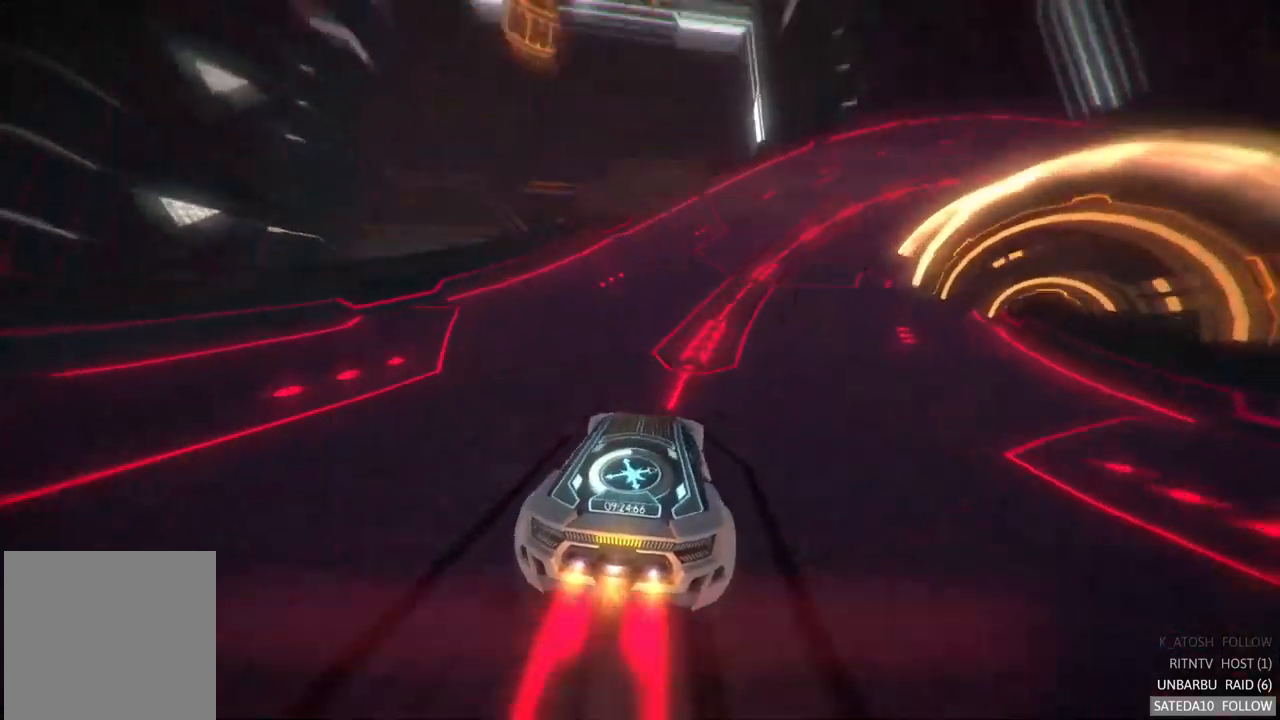
{"buttons": [], "left_stick": "center", "right_stick": "center", "events": [[217, "left_stick", "center"]]}
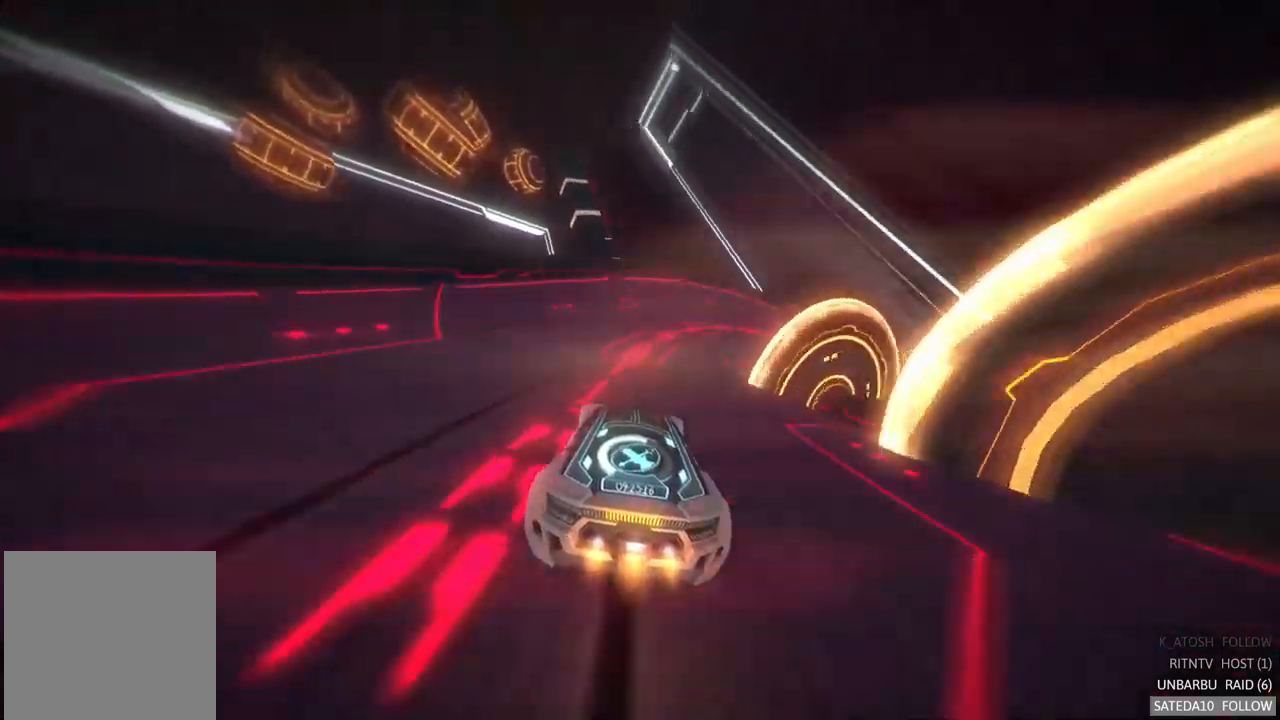
{"buttons": [], "left_stick": "center", "right_stick": "center", "events": [[217, "left_stick", "right"], [400, "left_stick", "center"]]}
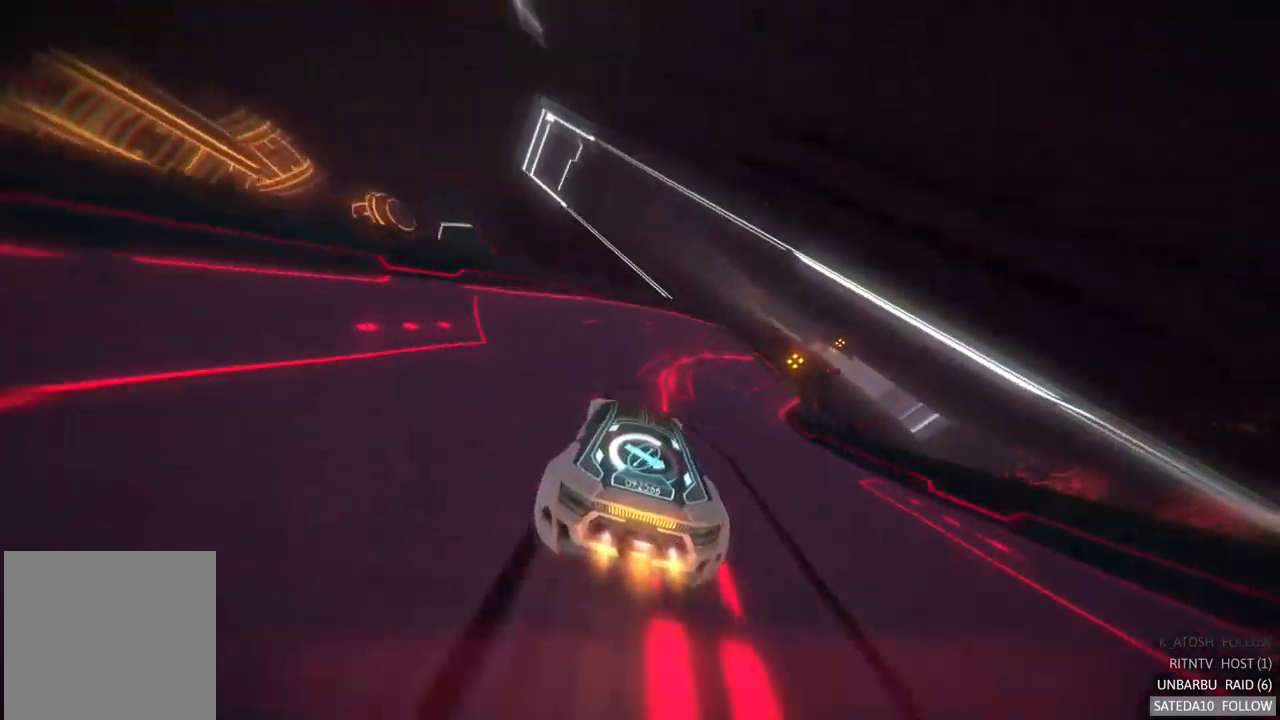
{"buttons": [], "left_stick": "center", "right_stick": "center", "events": [[200, "left_stick", "right"], [450, "left_stick", "center"]]}
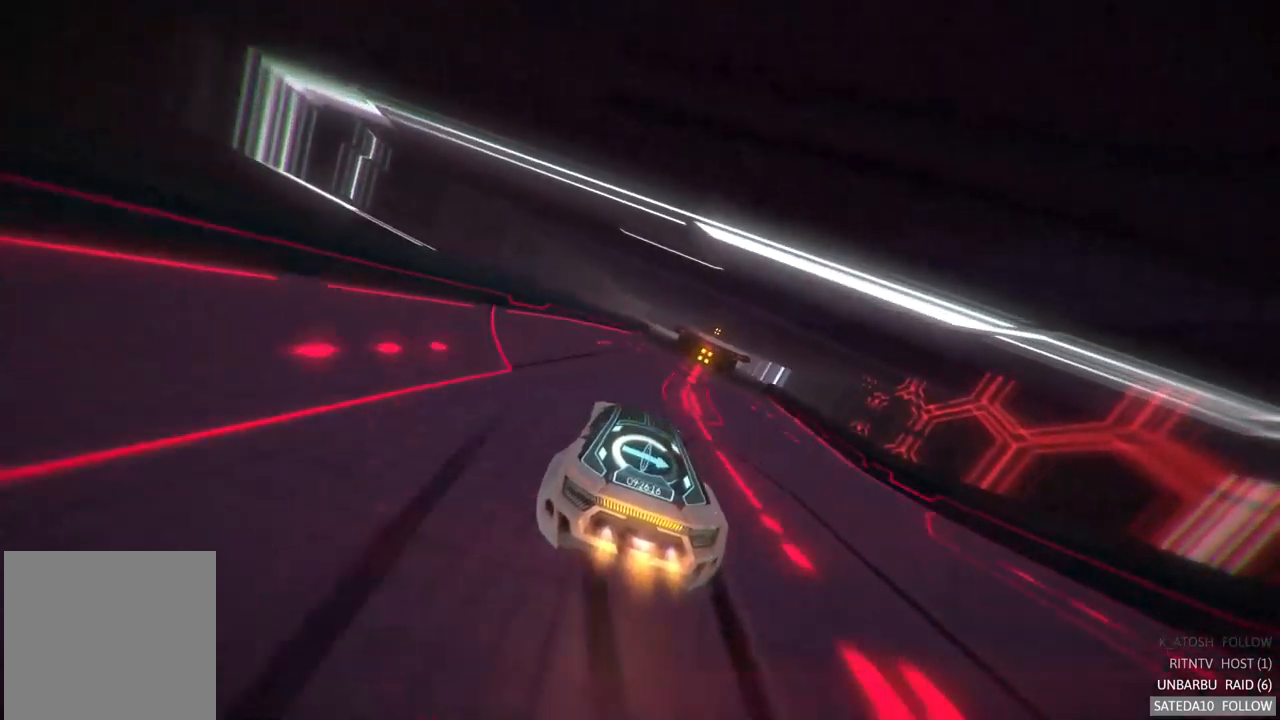
{"buttons": [], "left_stick": "right", "right_stick": "center", "events": [[383, "left_stick", "right"]]}
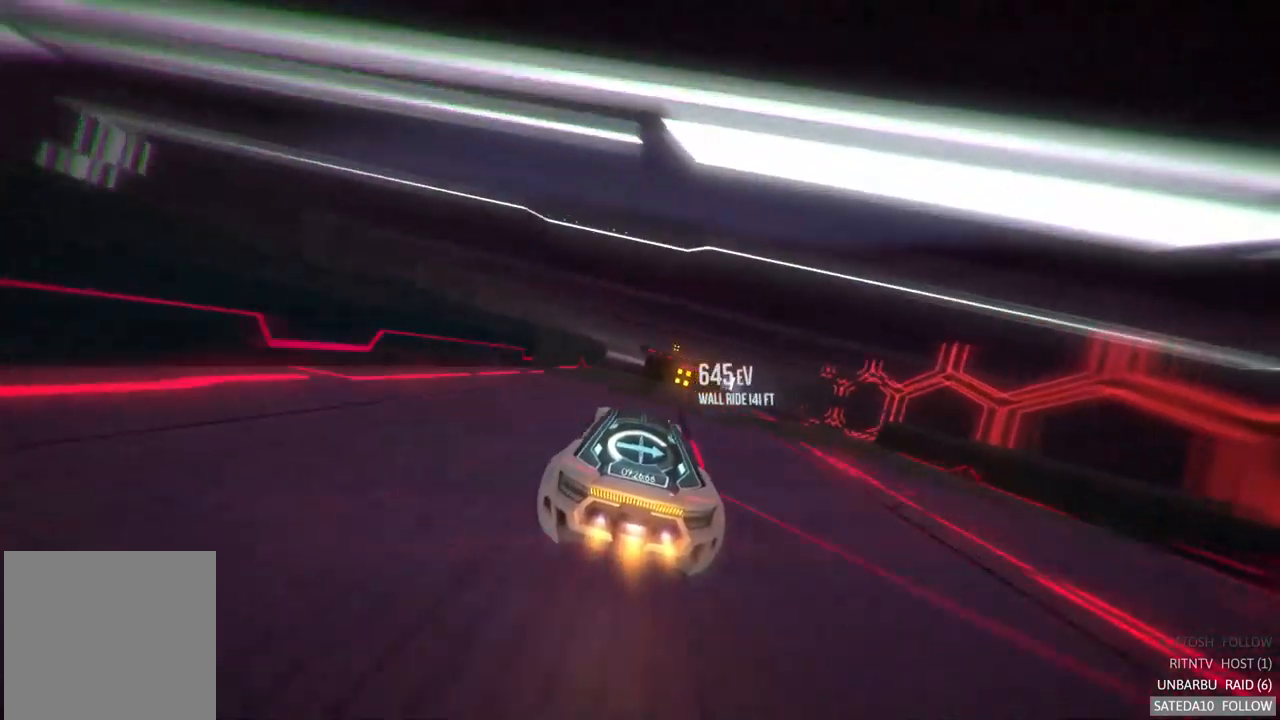
{"buttons": [], "left_stick": "center", "right_stick": "center", "events": [[17, "left_stick", "center"], [283, "X", "down"], [450, "X", "up"]]}
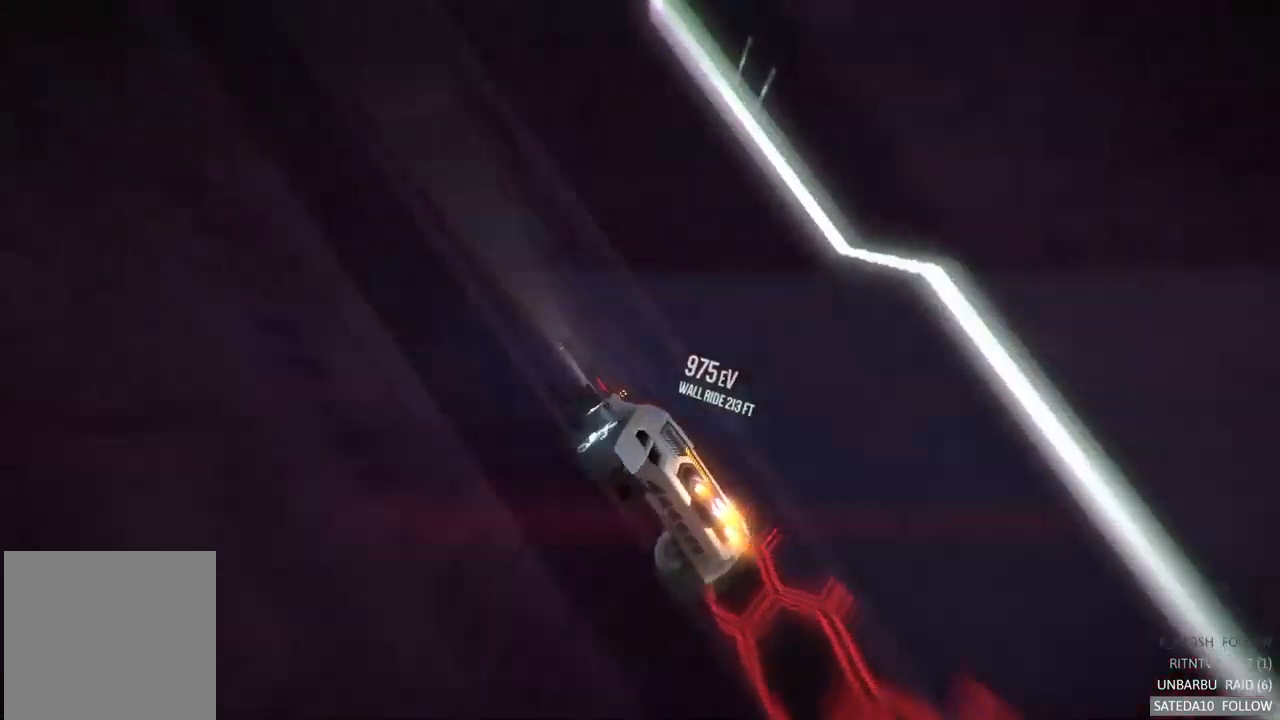
{"buttons": ["L1"], "left_stick": "center", "right_stick": "center", "events": [[150, "L1", "down"]]}
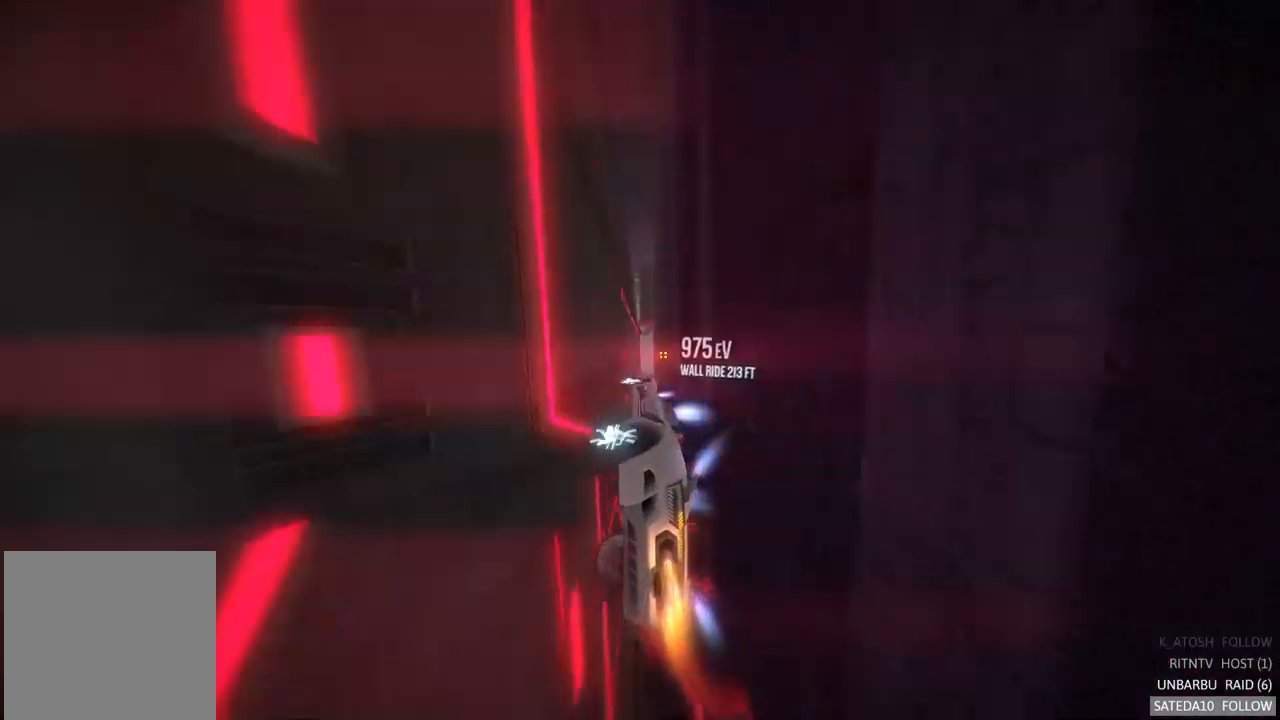
{"buttons": [], "left_stick": "center", "right_stick": "center", "events": [[50, "L1", "up"], [300, "left_stick", "left"], [500, "left_stick", "center"]]}
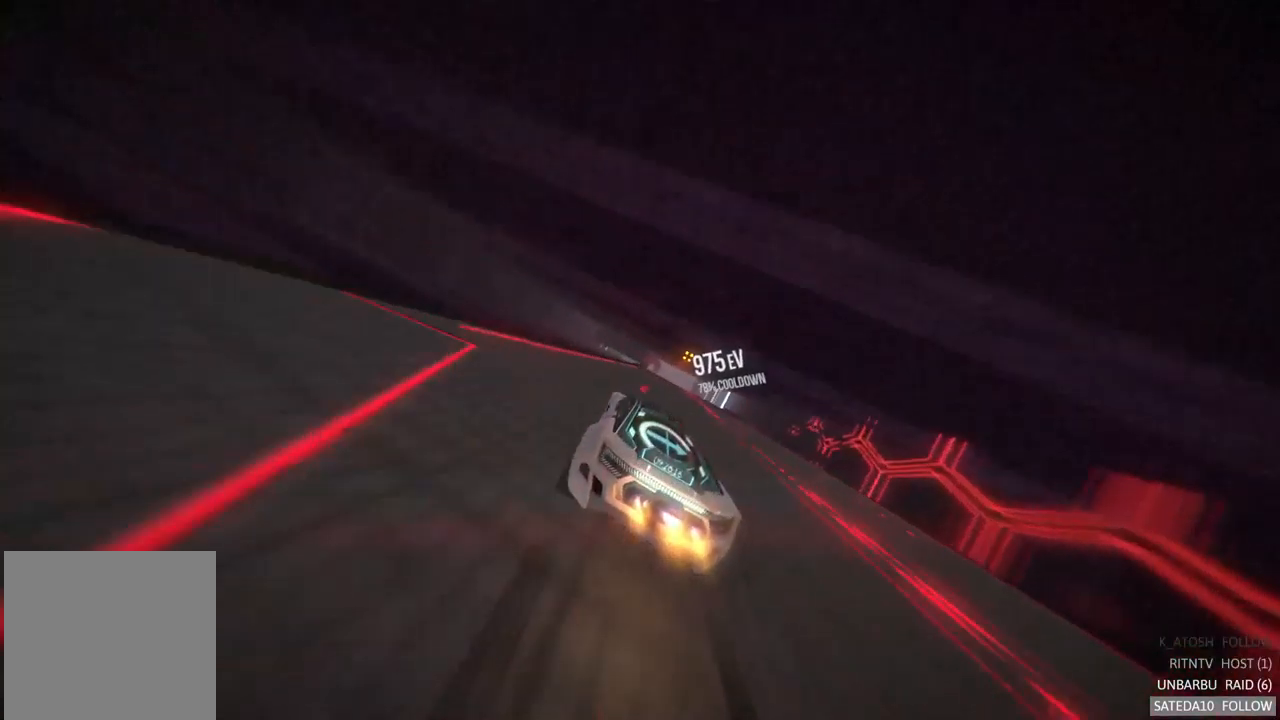
{"buttons": [], "left_stick": "center", "right_stick": "center"}
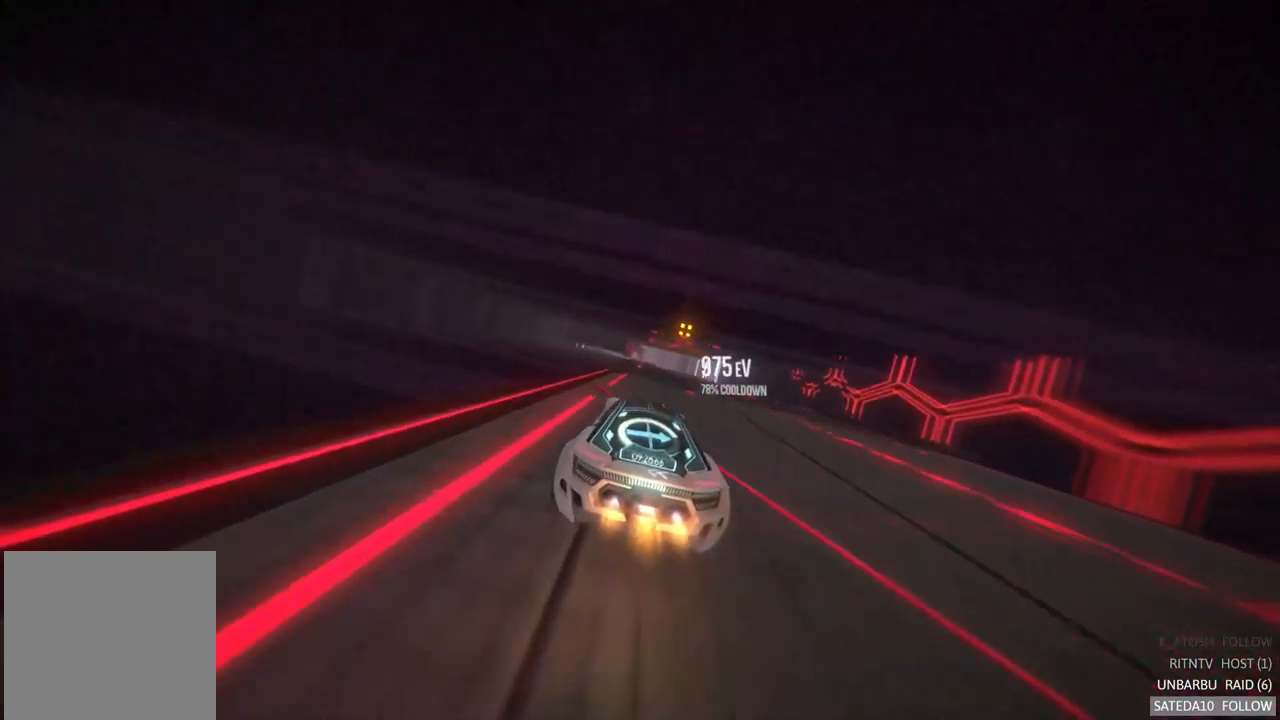
{"buttons": [], "left_stick": "right", "right_stick": "center", "events": [[333, "X", "down"], [333, "left_stick", "right"], [516, "X", "up"]]}
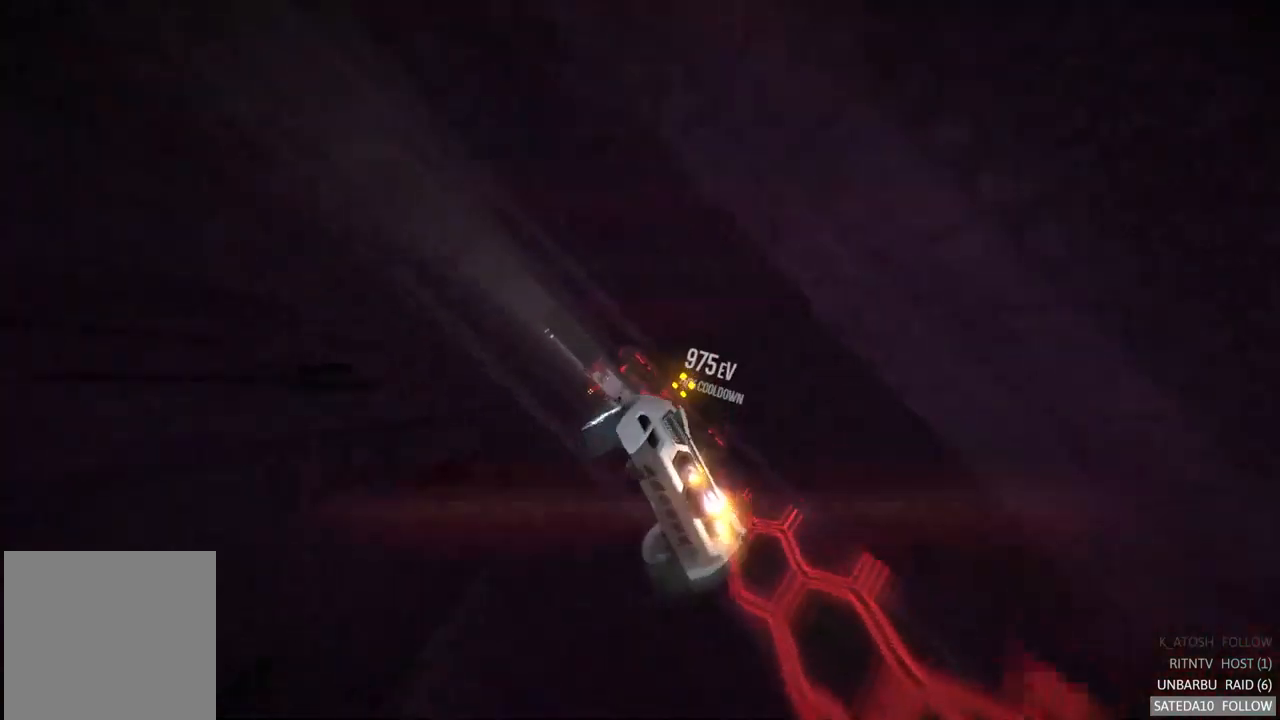
{"buttons": [], "left_stick": "center", "right_stick": "center", "events": [[233, "left_stick", "center"]]}
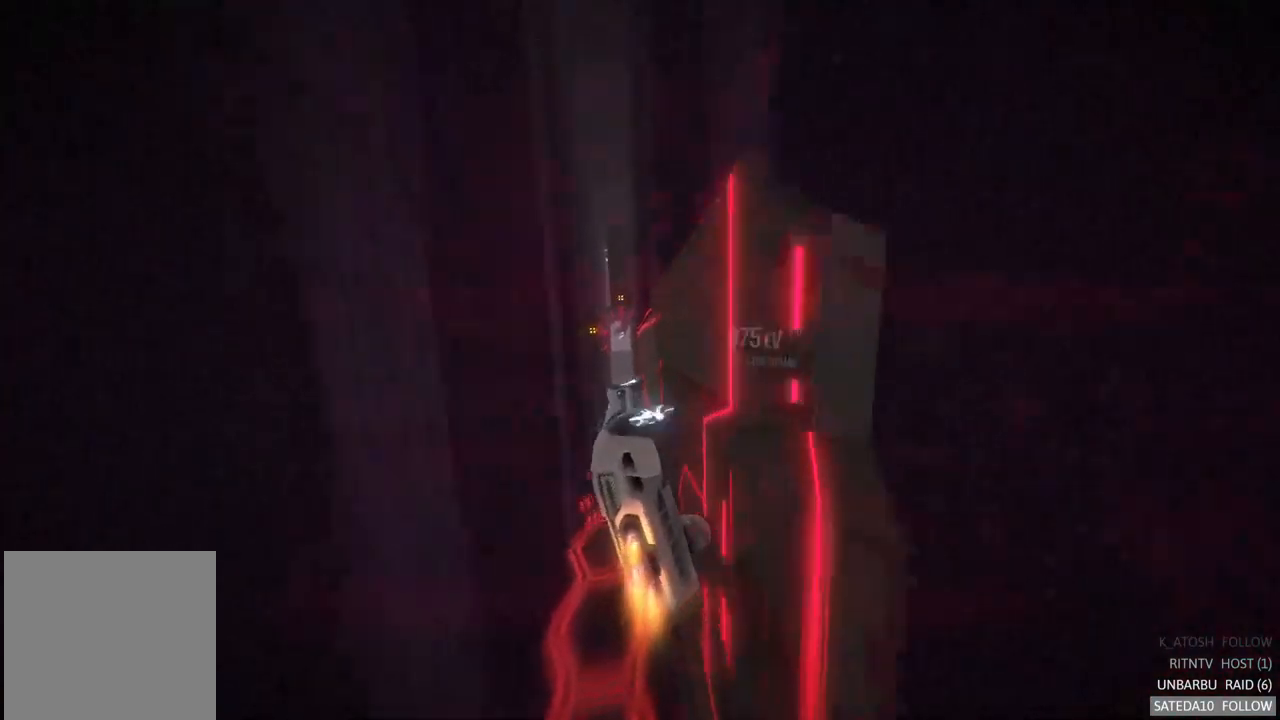
{"buttons": [], "left_stick": "right", "right_stick": "center", "events": [[467, "left_stick", "right"]]}
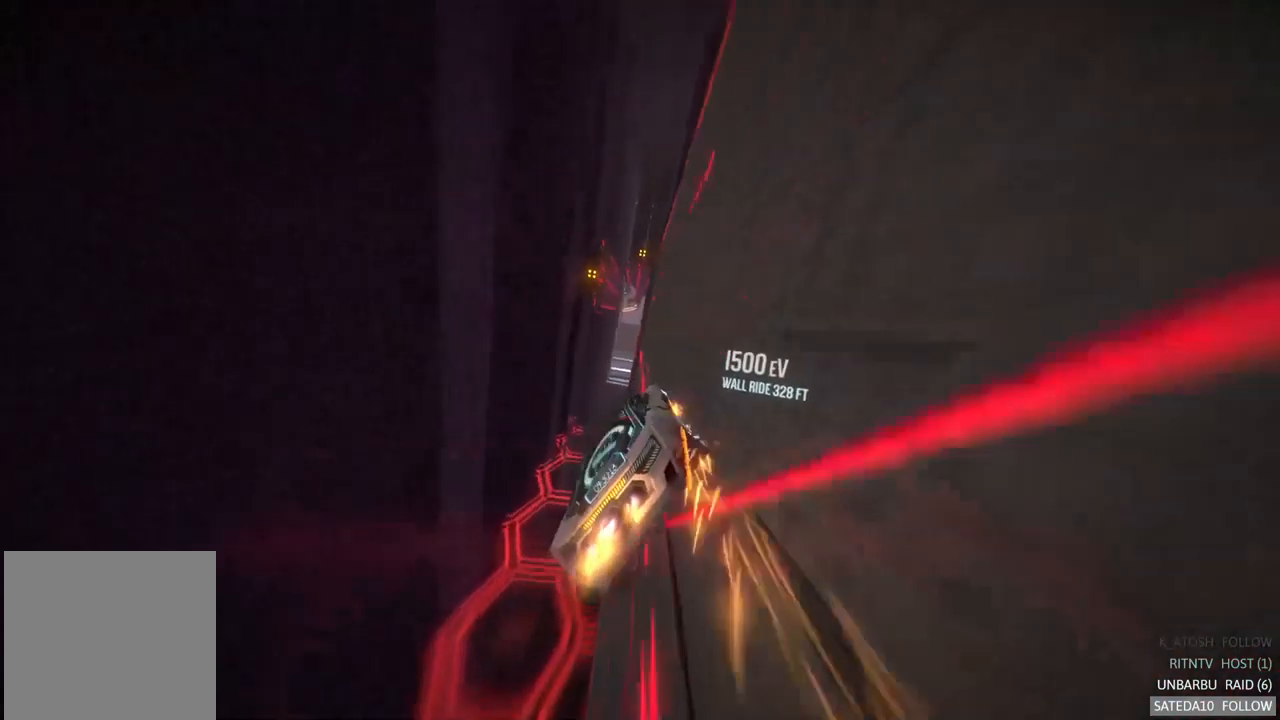
{"buttons": [], "left_stick": "center", "right_stick": "center", "events": [[483, "left_stick", "center"]]}
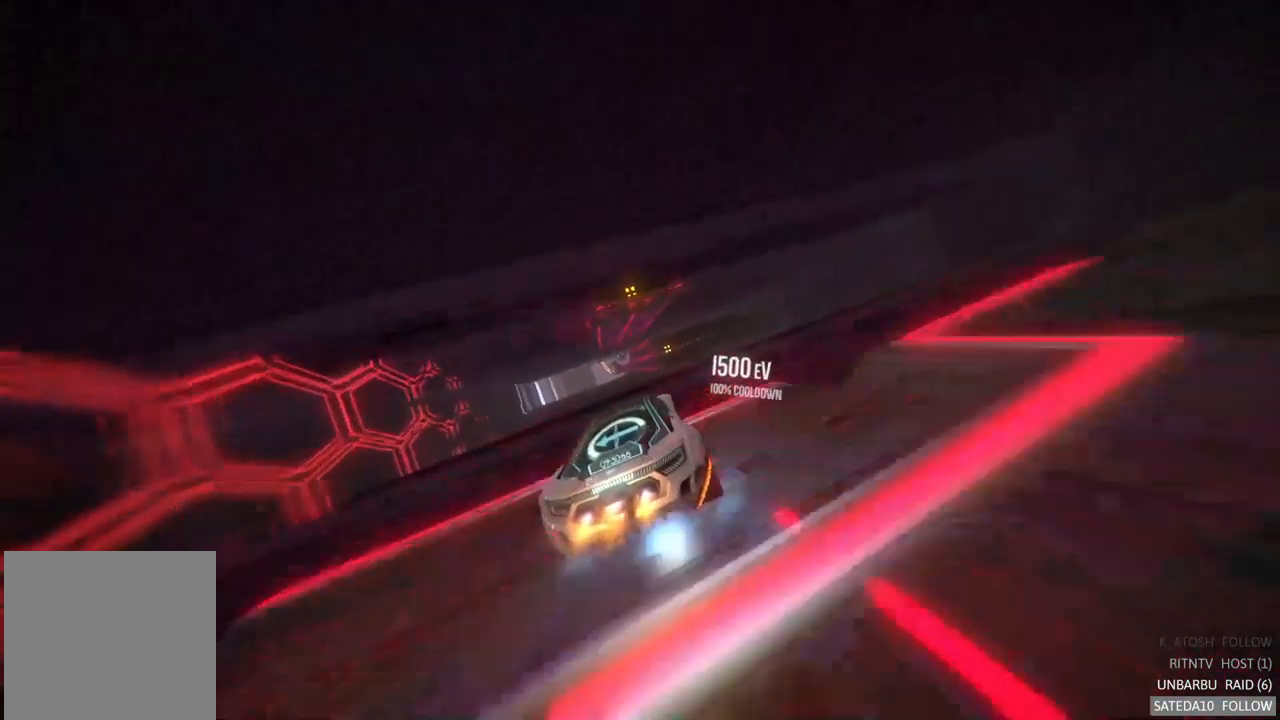
{"buttons": [], "left_stick": "right", "right_stick": "center", "events": [[17, "X", "down"], [183, "X", "up"], [233, "left_stick", "right"]]}
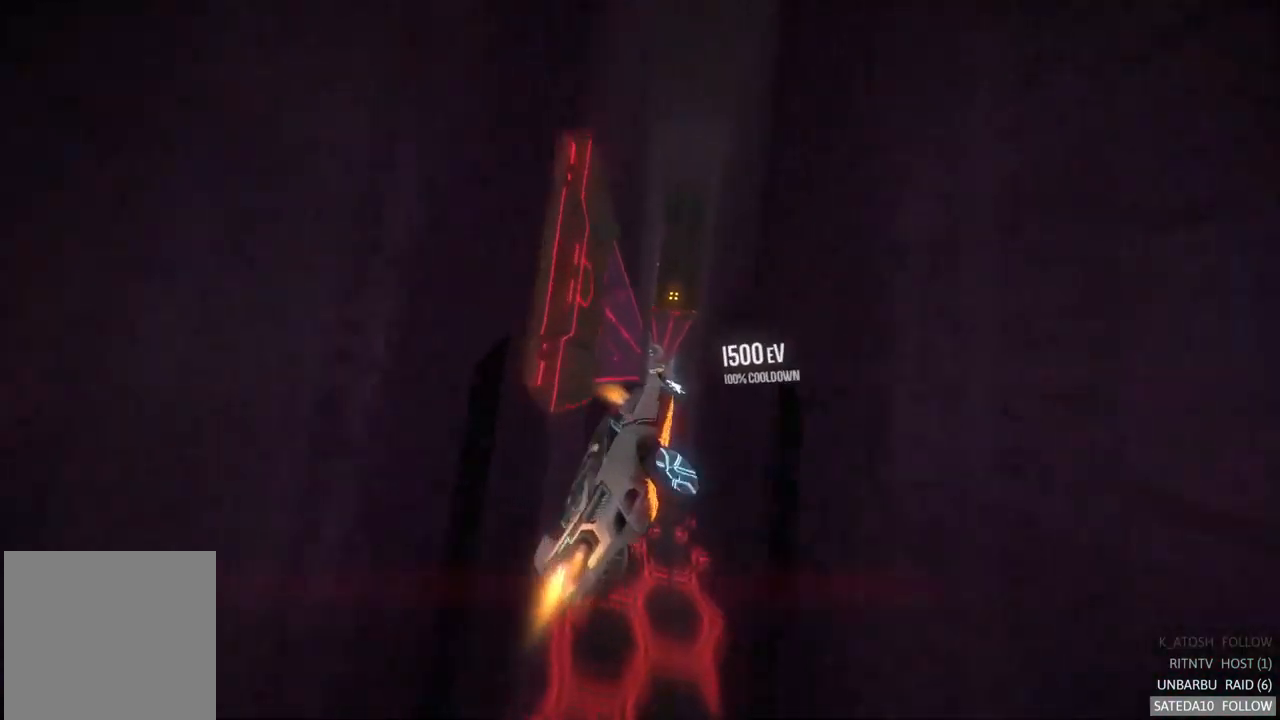
{"buttons": [], "left_stick": "left", "right_stick": "center", "events": [[17, "left_stick", "center"], [117, "left_stick", "down"], [500, "left_stick", "left"]]}
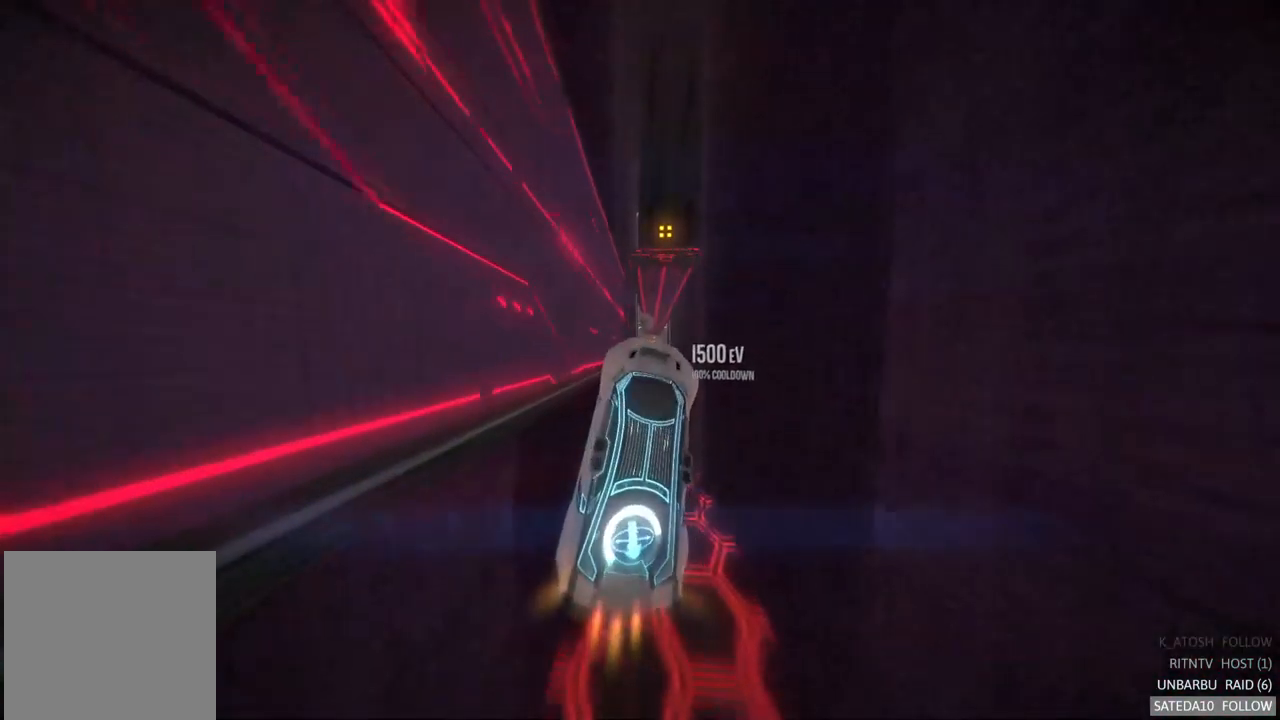
{"buttons": ["L1"], "left_stick": "up-left", "right_stick": "center", "events": [[33, "left_stick", "center"], [283, "left_stick", "up-left"], [333, "L1", "down"]]}
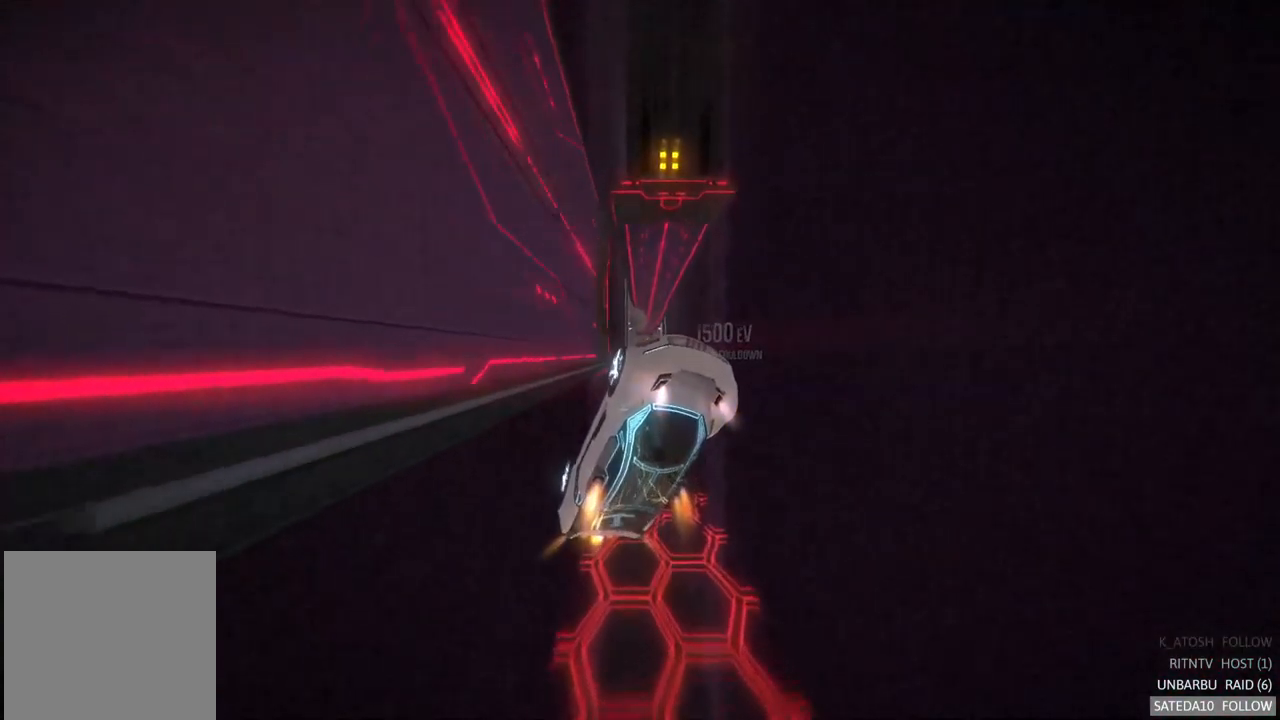
{"buttons": [], "left_stick": "center", "right_stick": "center", "events": [[100, "L1", "up"], [133, "left_stick", "center"]]}
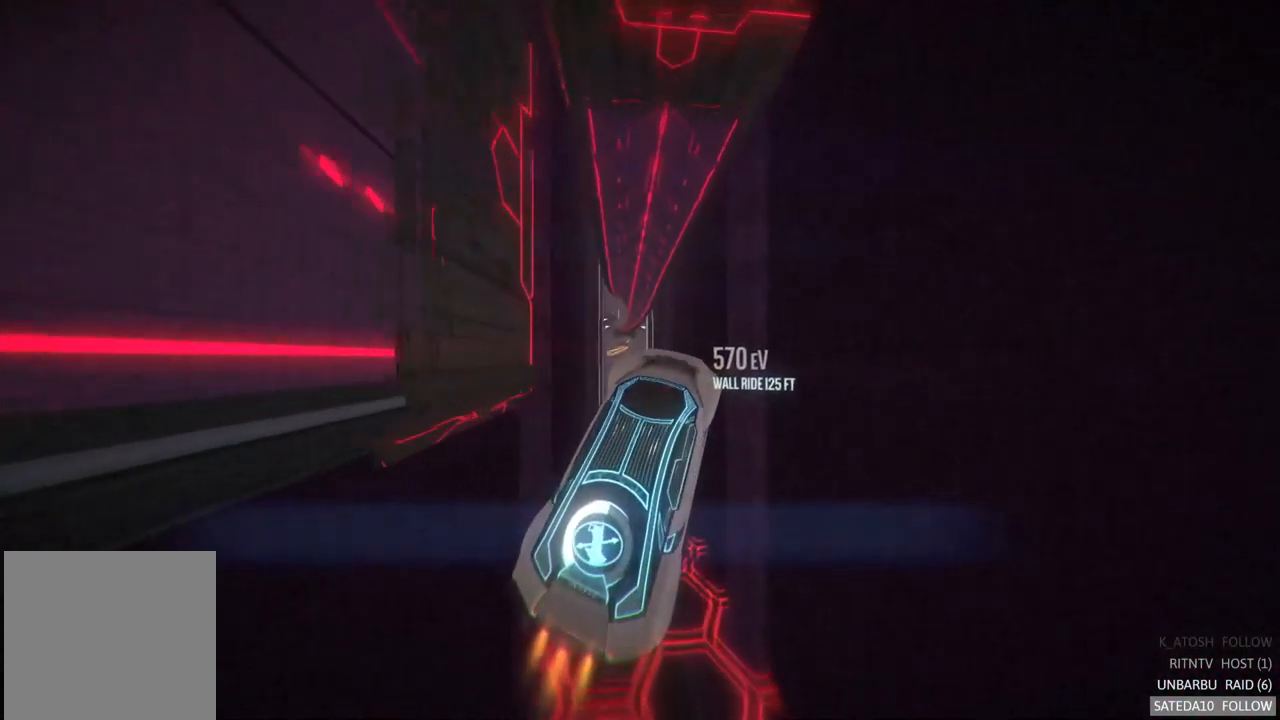
{"buttons": [], "left_stick": "center", "right_stick": "center", "events": [[100, "left_stick", "down"], [317, "left_stick", "center"]]}
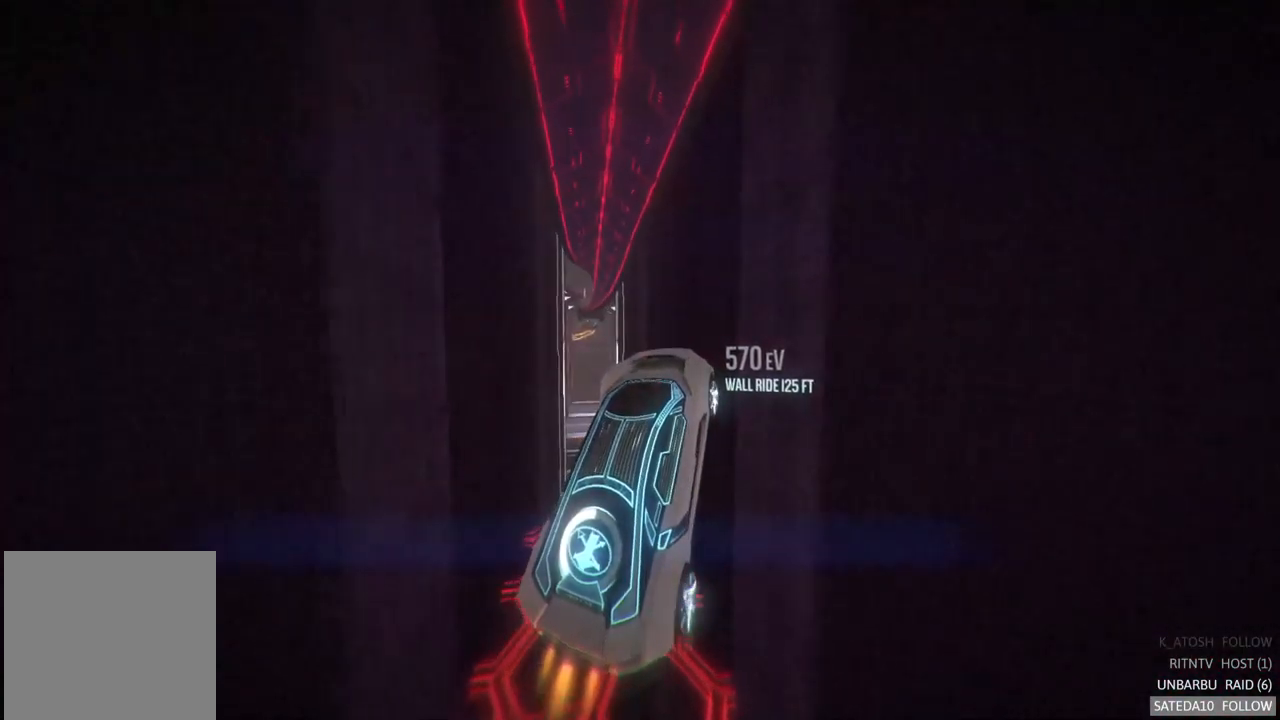
{"buttons": [], "left_stick": "center", "right_stick": "center", "events": [[83, "L1", "down"], [350, "L1", "up"]]}
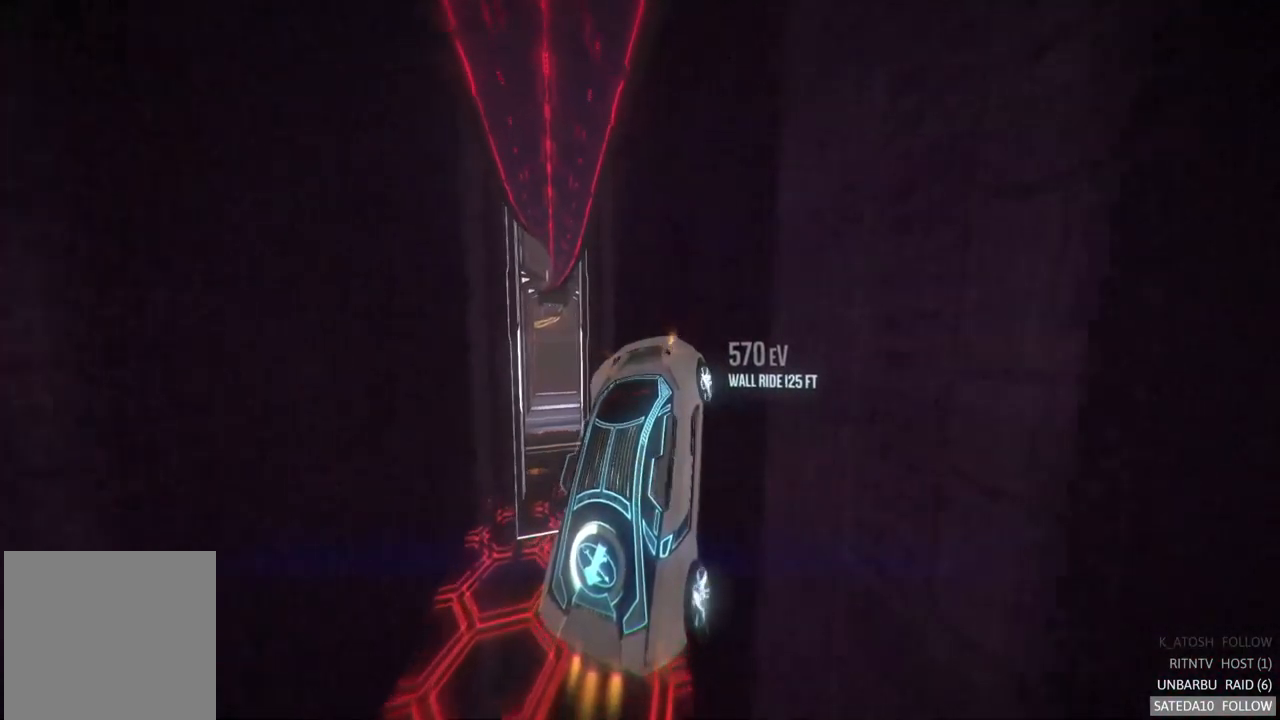
{"buttons": [], "left_stick": "center", "right_stick": "center", "events": []}
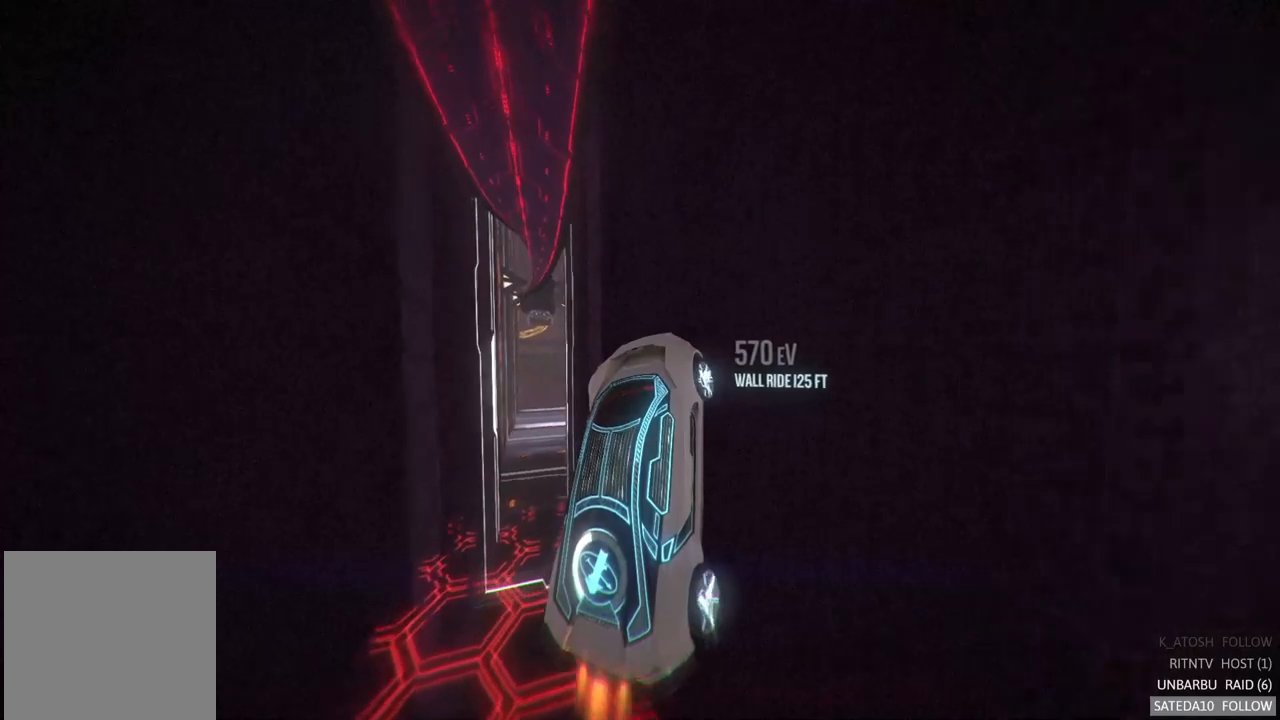
{"buttons": [], "left_stick": "center", "right_stick": "center", "events": [[17, "left_stick", "right"], [267, "left_stick", "center"]]}
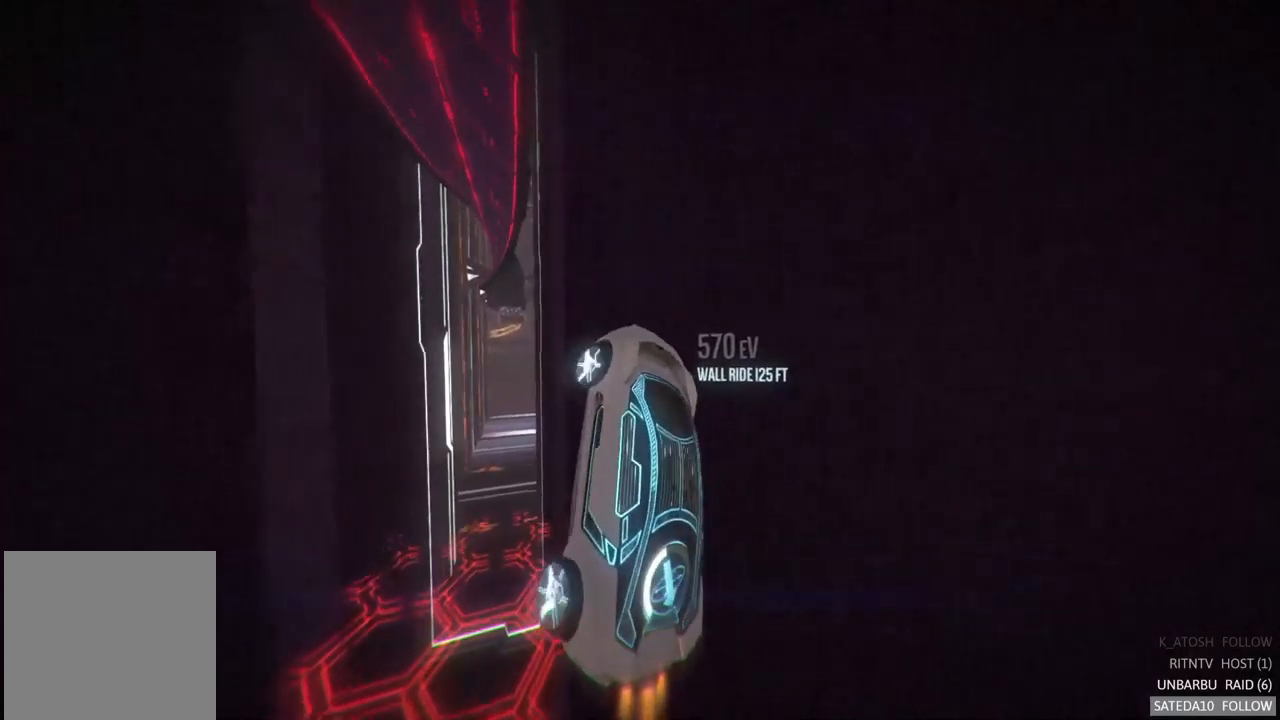
{"buttons": [], "left_stick": "center", "right_stick": "center", "events": [[34, "left_stick", "left"], [300, "left_stick", "center"]]}
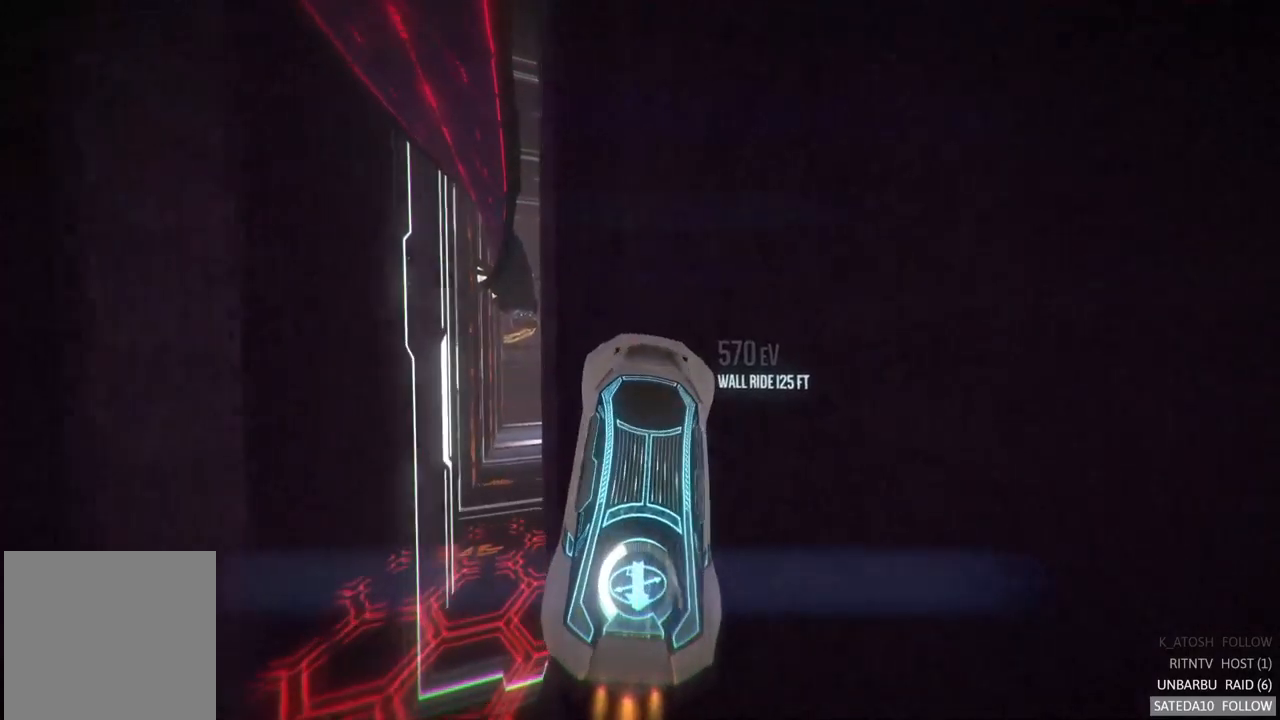
{"buttons": [], "left_stick": "right", "right_stick": "center", "events": [[284, "left_stick", "right"]]}
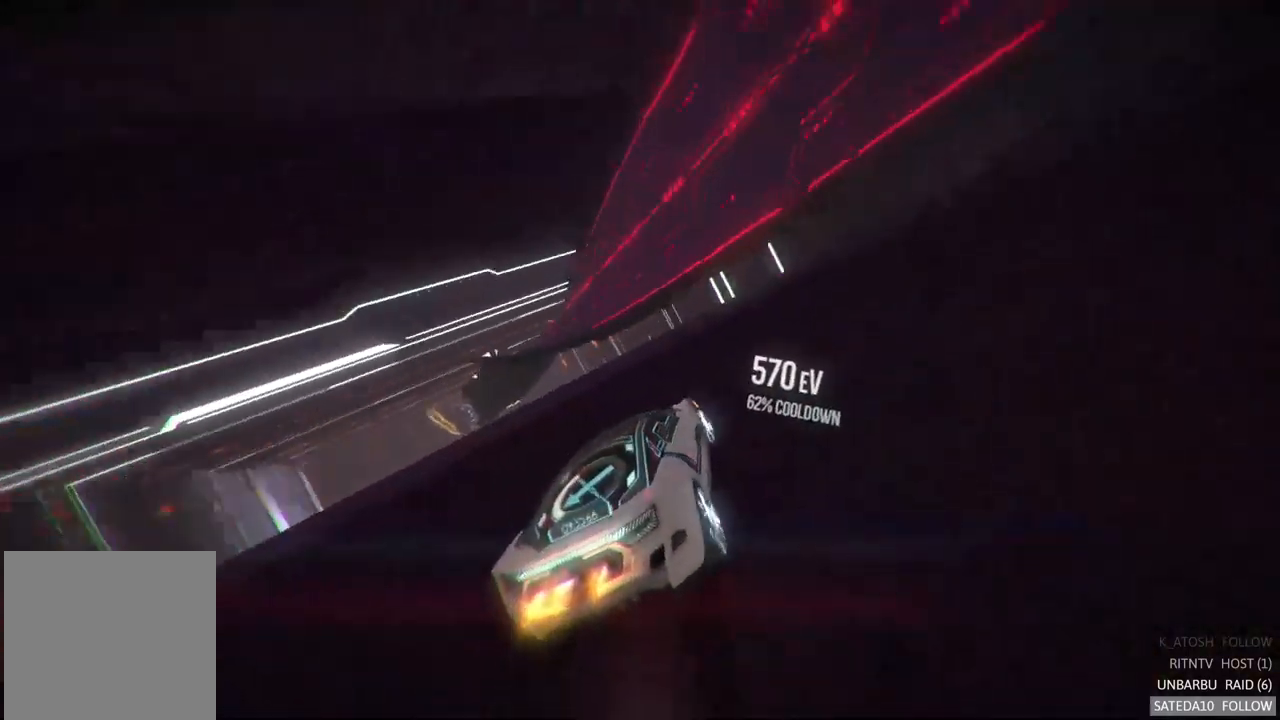
{"buttons": ["X"], "left_stick": "center", "right_stick": "center", "events": [[150, "left_stick", "center"], [300, "left_stick", "left"], [417, "X", "down"], [467, "left_stick", "center"]]}
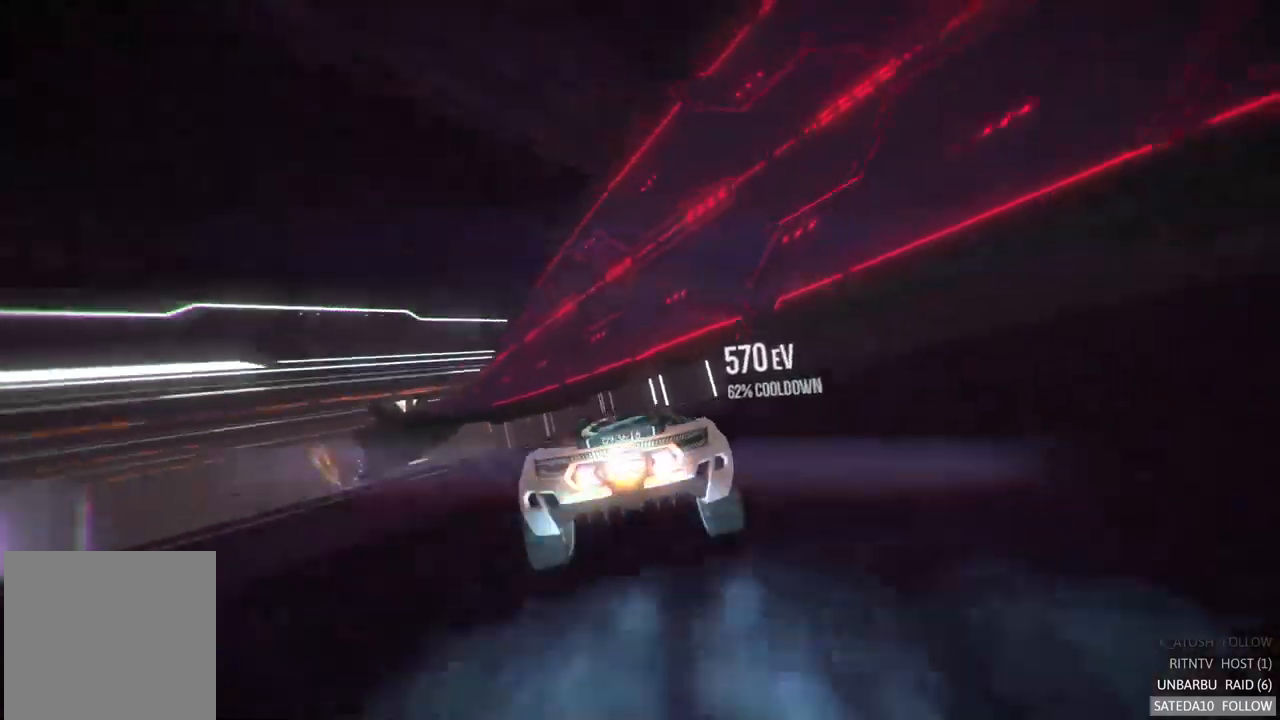
{"buttons": [], "left_stick": "down-left", "right_stick": "center", "events": [[34, "R2", "down"], [134, "left_stick", "down"], [184, "R2", "up"], [200, "X", "up"], [334, "left_stick", "down-left"]]}
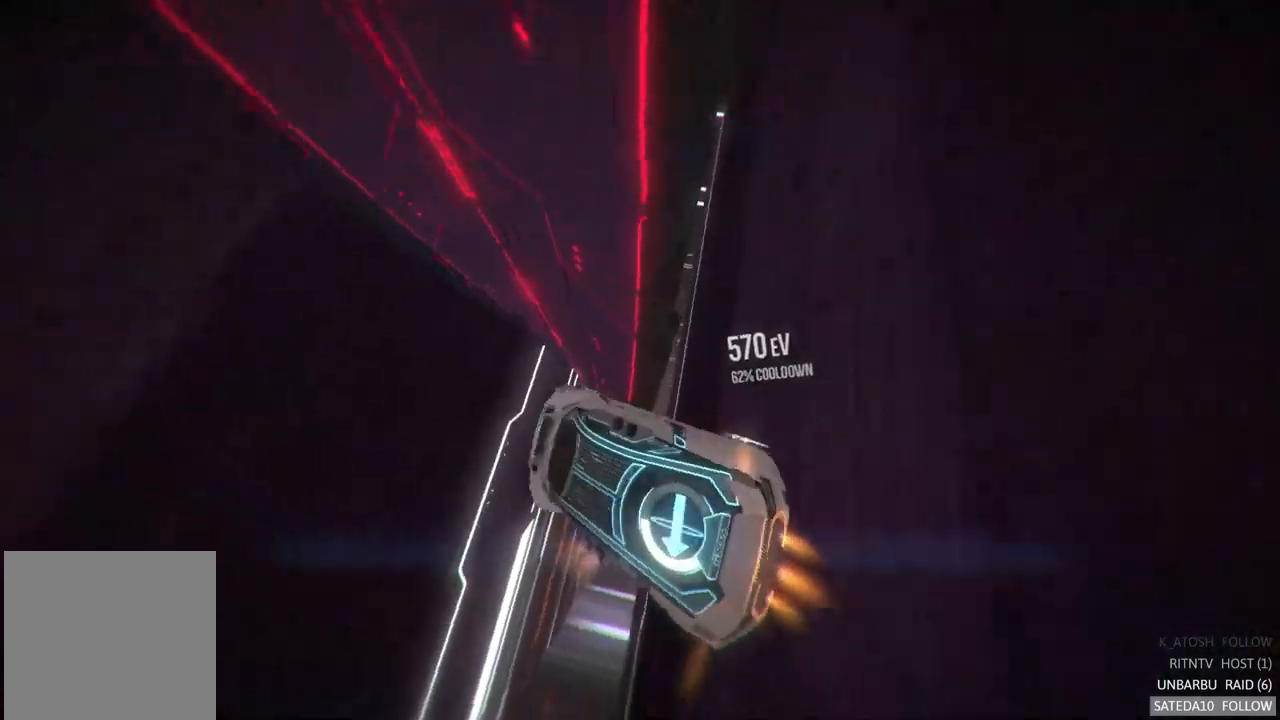
{"buttons": [], "left_stick": "center", "right_stick": "center", "events": [[34, "left_stick", "center"]]}